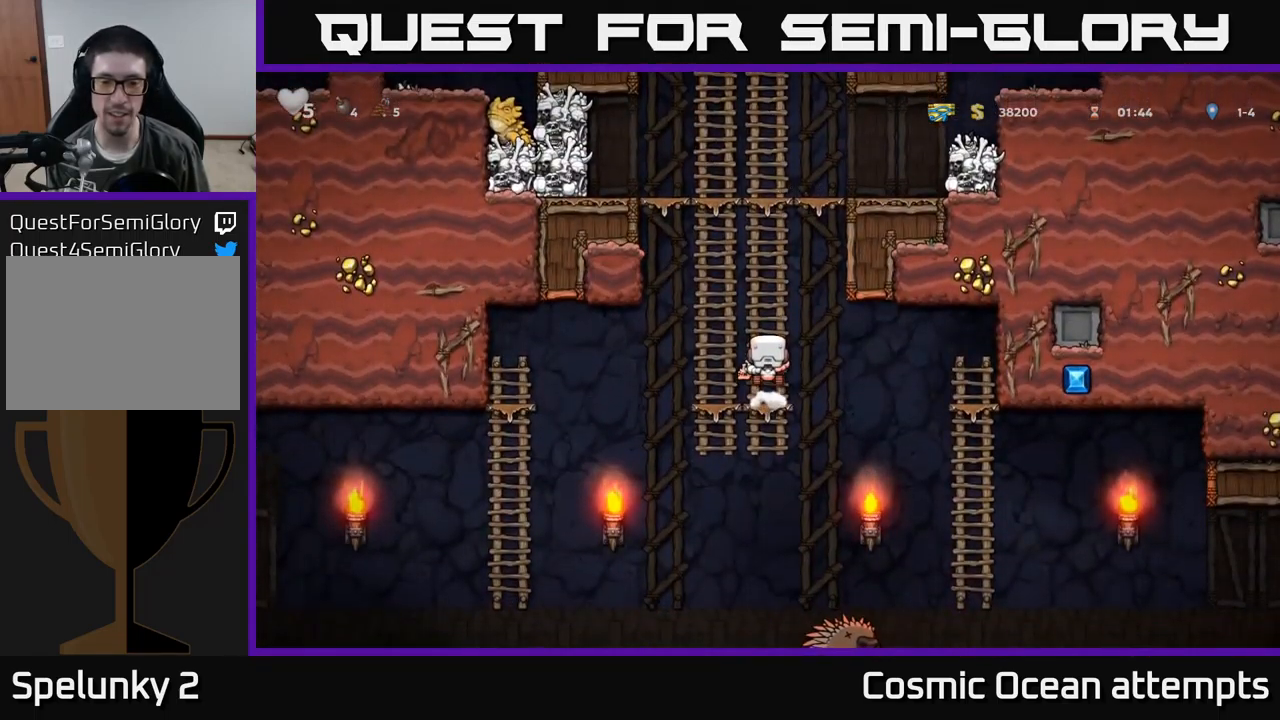
Gameplay with a controller (Xbox layout); each line is a JSON object with the inputs held at the frame after it. "events" lists button and stick changes between this image and that frame as [ms after this image, input, new state], when the widget could be followed in between. Not read: right_stick.
{"buttons": ["DPAD_LEFT"], "left_stick": "center", "events": [[83, "DPAD_DOWN", "down"], [300, "DPAD_DOWN", "up"], [467, "DPAD_LEFT", "down"]]}
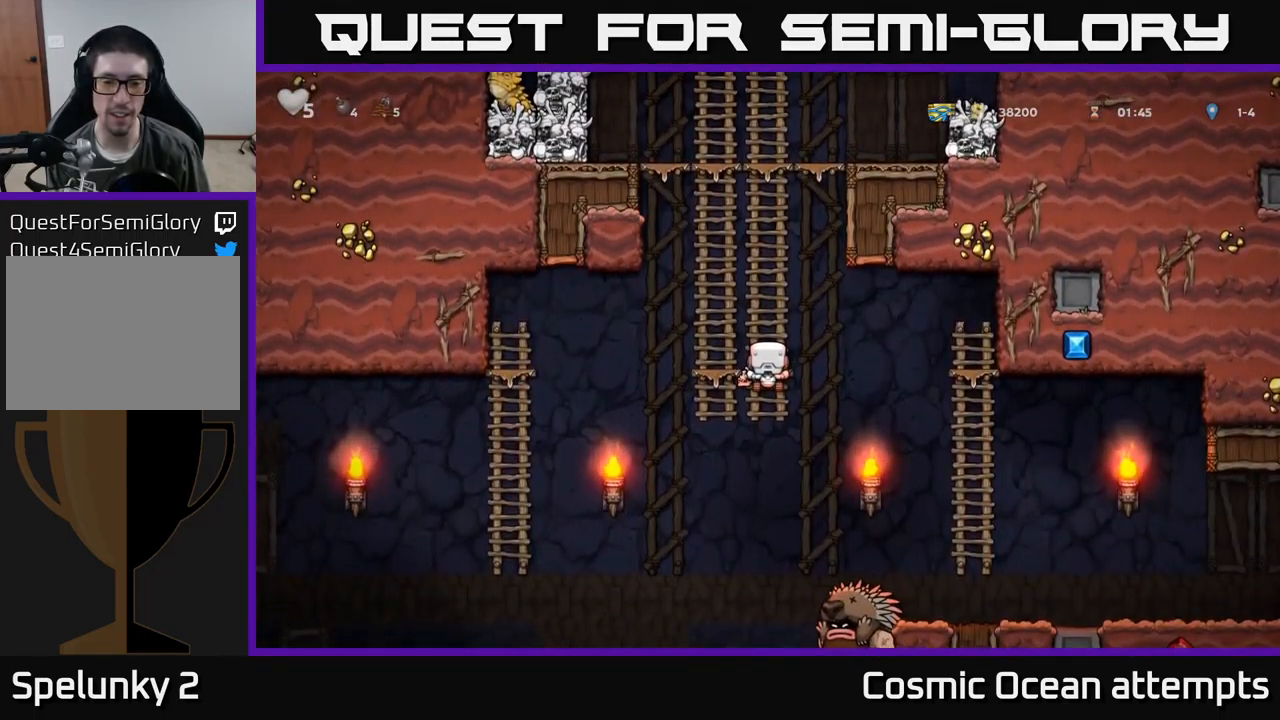
{"buttons": ["A", "DPAD_LEFT"], "left_stick": "center", "events": [[67, "DPAD_DOWN", "down"], [100, "A", "down"], [150, "DPAD_DOWN", "up"], [250, "A", "up"], [467, "A", "down"]]}
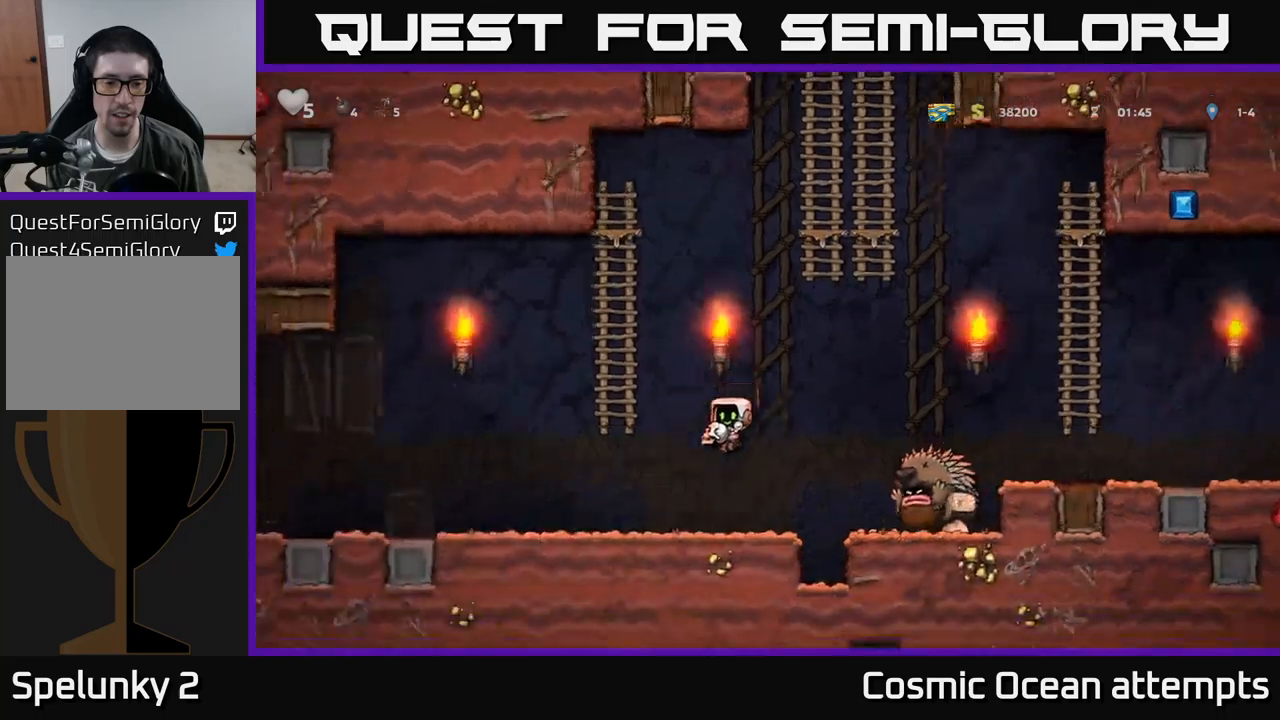
{"buttons": ["DPAD_LEFT"], "left_stick": "center", "events": [[34, "A", "up"]]}
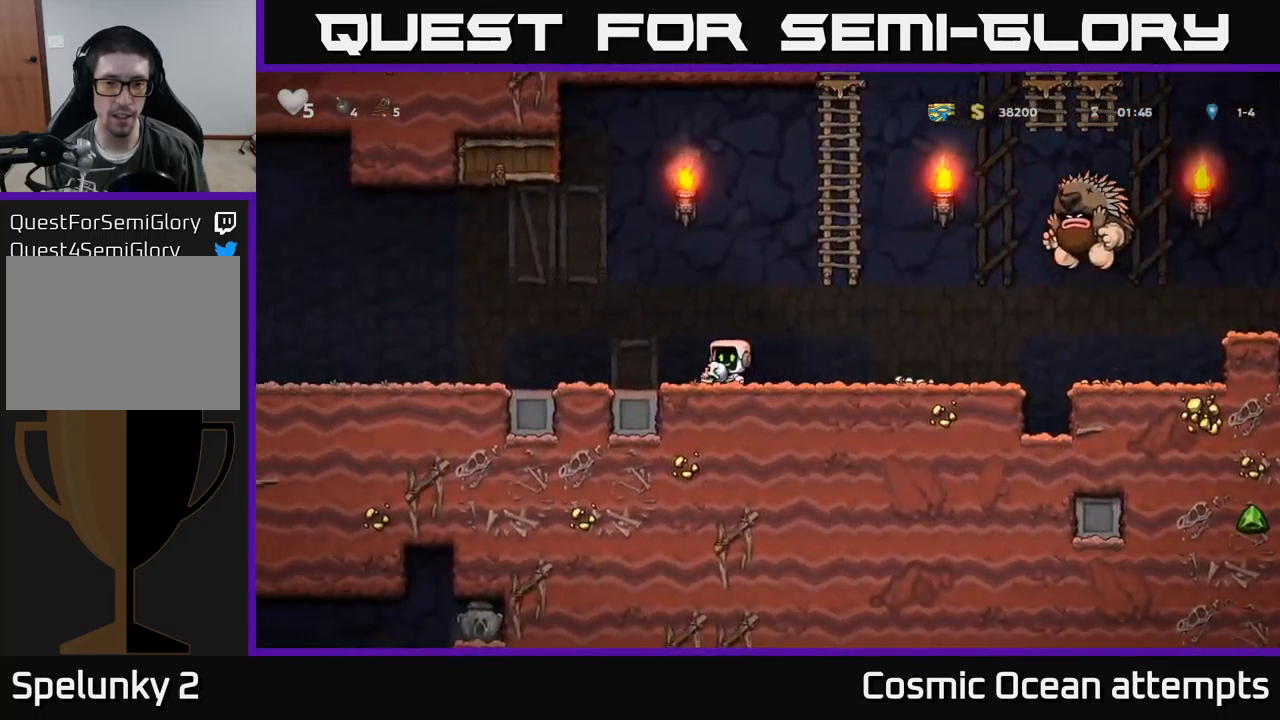
{"buttons": ["DPAD_LEFT"], "left_stick": "center", "events": [[167, "DPAD_LEFT", "up"], [184, "DPAD_RIGHT", "down"], [284, "X", "down"], [317, "DPAD_RIGHT", "up"], [334, "X", "up"], [350, "DPAD_LEFT", "down"]]}
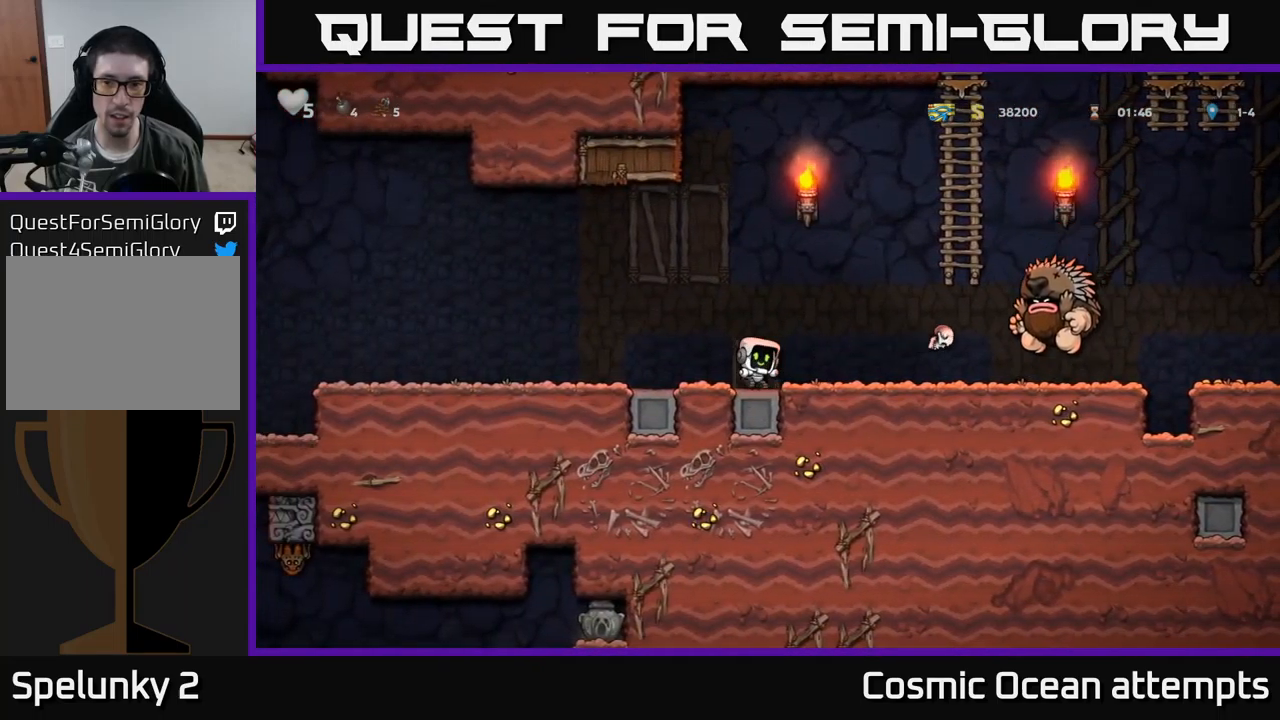
{"buttons": ["DPAD_RIGHT"], "left_stick": "center", "events": [[384, "DPAD_LEFT", "up"], [417, "DPAD_RIGHT", "down"]]}
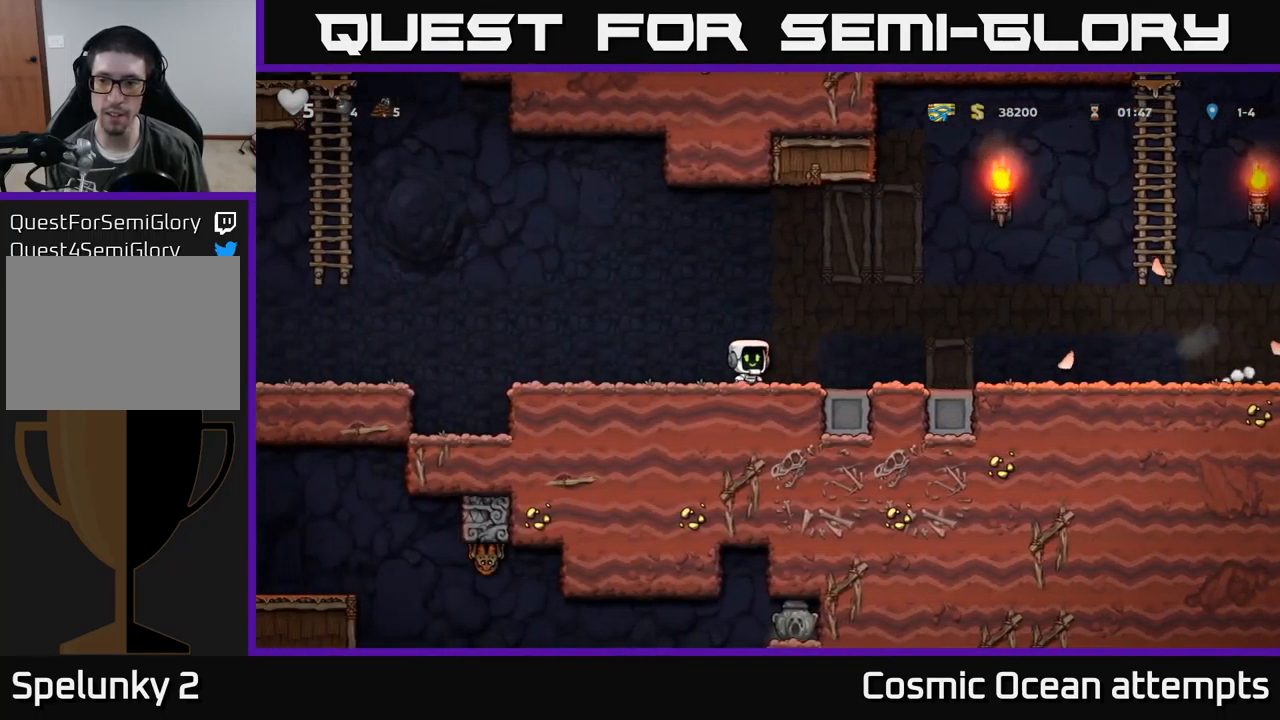
{"buttons": ["DPAD_LEFT"], "left_stick": "center", "events": [[67, "DPAD_RIGHT", "up"], [100, "DPAD_LEFT", "down"]]}
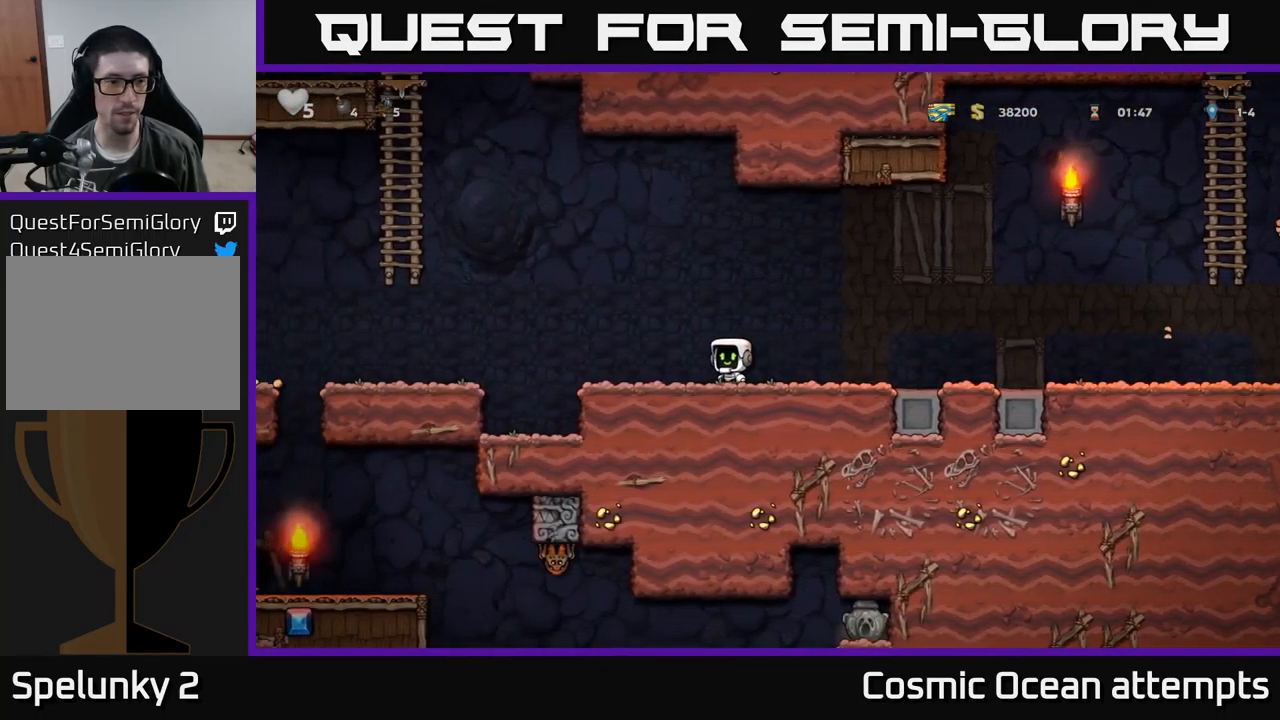
{"buttons": ["DPAD_LEFT"], "left_stick": "center", "events": [[134, "A", "down"], [250, "A", "up"]]}
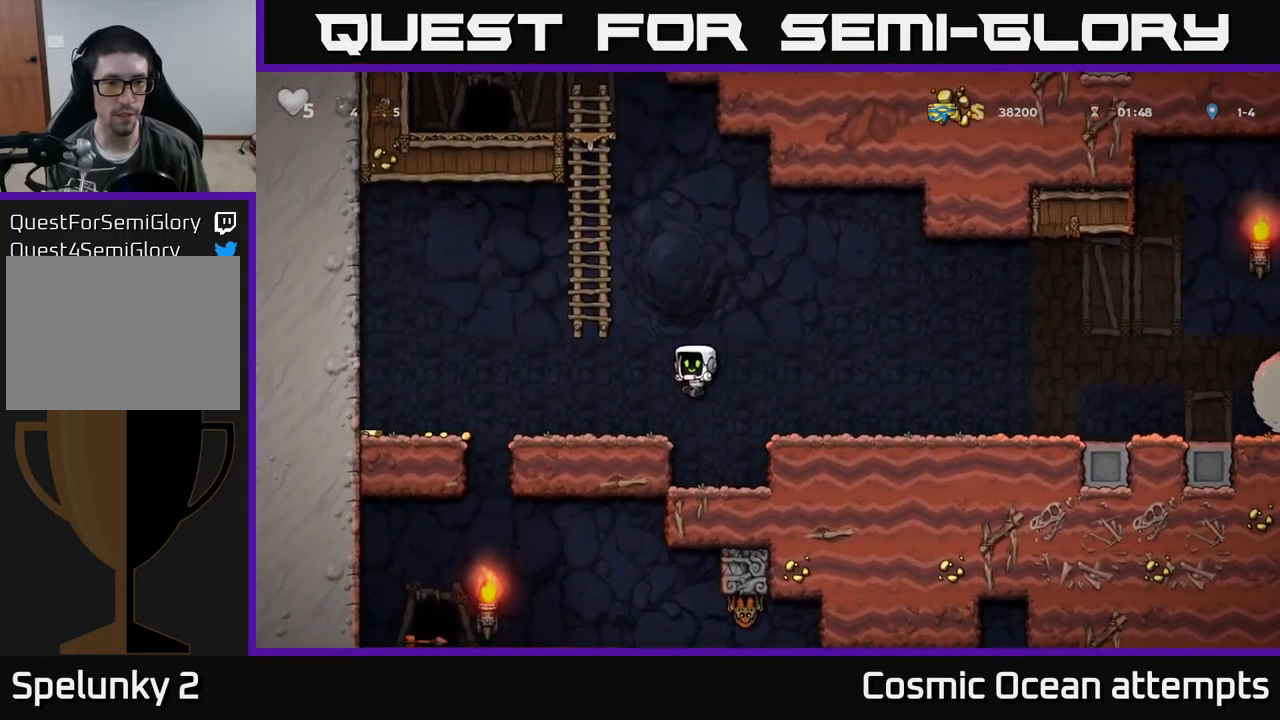
{"buttons": ["A"], "left_stick": "center", "events": [[184, "DPAD_LEFT", "up"], [334, "A", "down"]]}
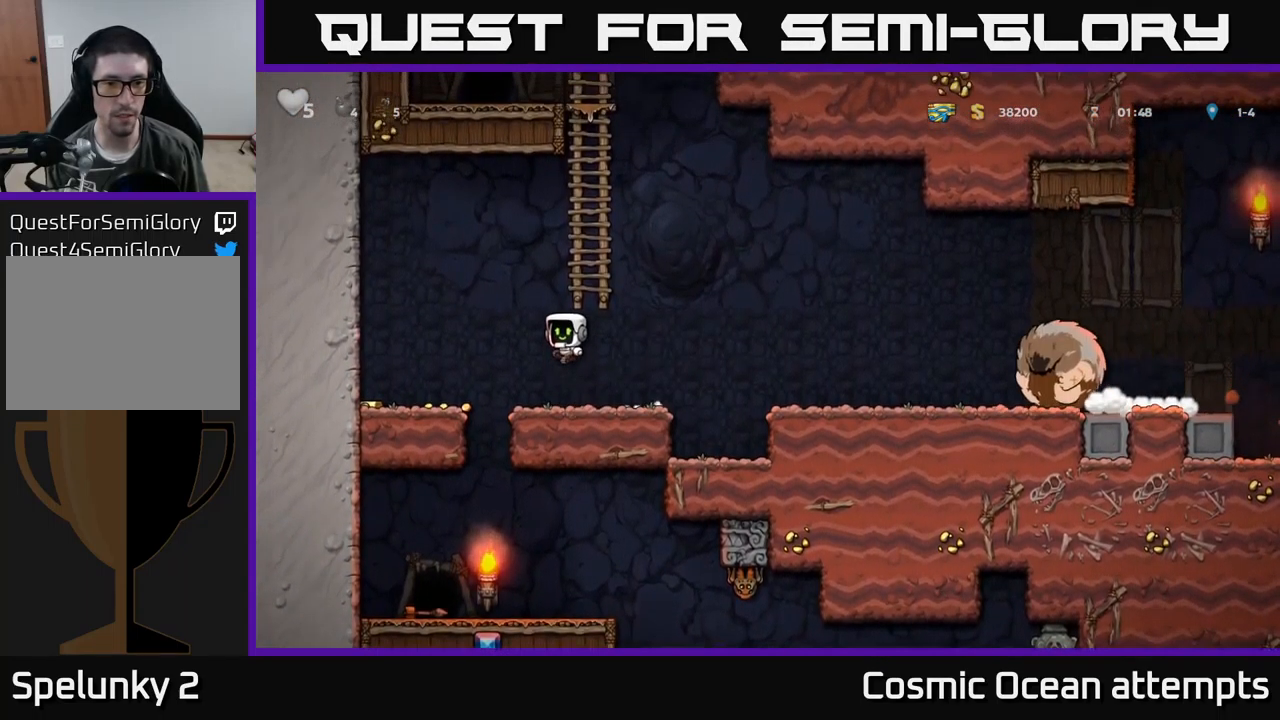
{"buttons": [], "left_stick": "center", "events": [[34, "DPAD_RIGHT", "down"], [50, "DPAD_UP", "down"], [100, "DPAD_RIGHT", "up"], [234, "A", "up"], [467, "DPAD_UP", "up"]]}
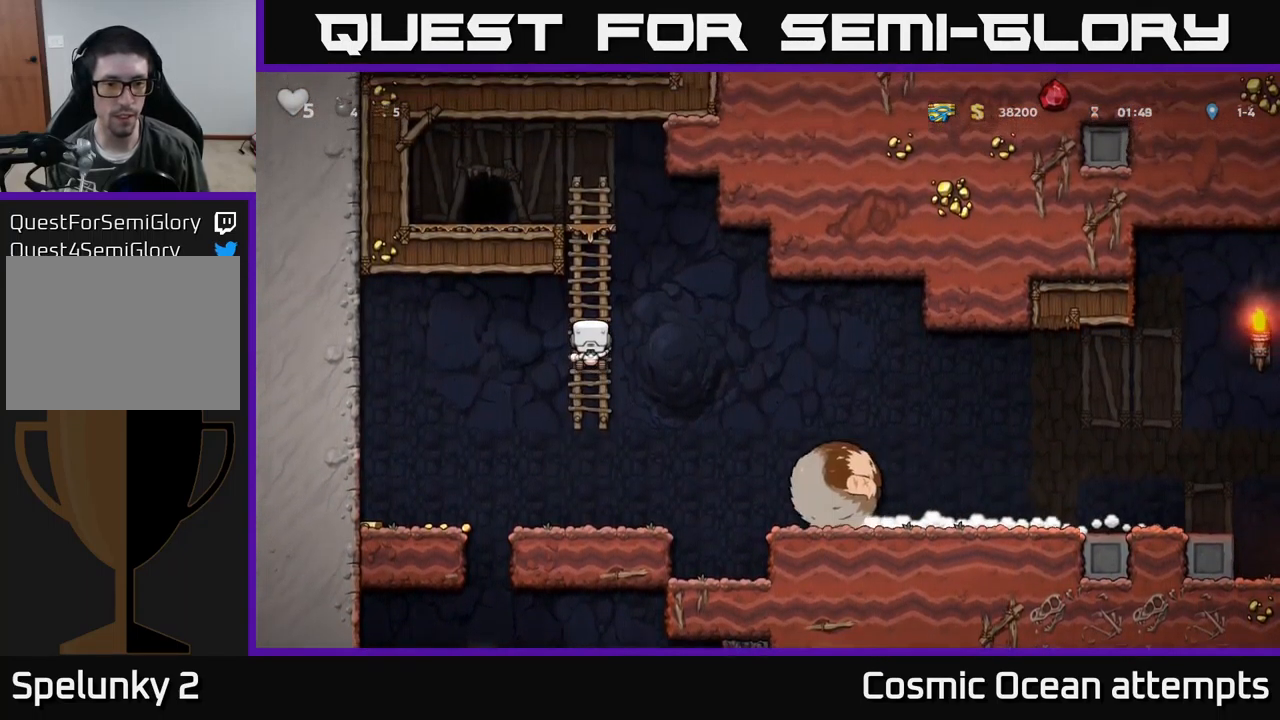
{"buttons": [], "left_stick": "center", "events": []}
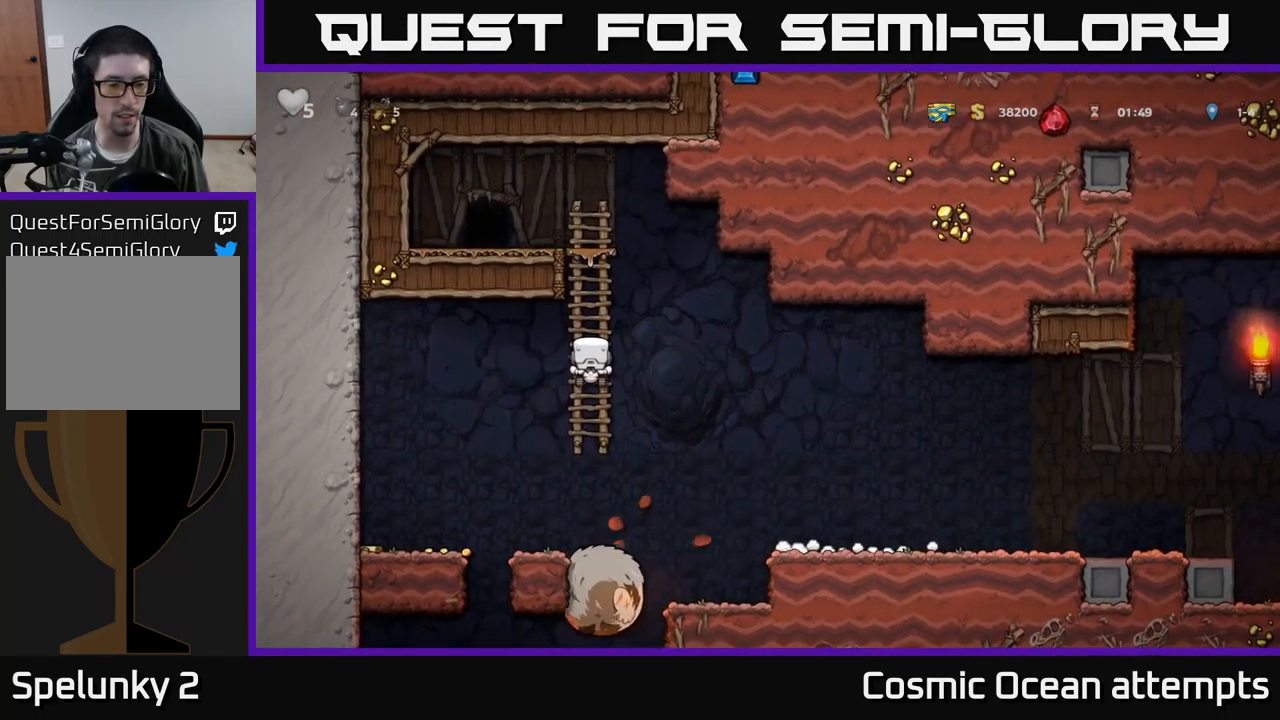
{"buttons": [], "left_stick": "center", "events": []}
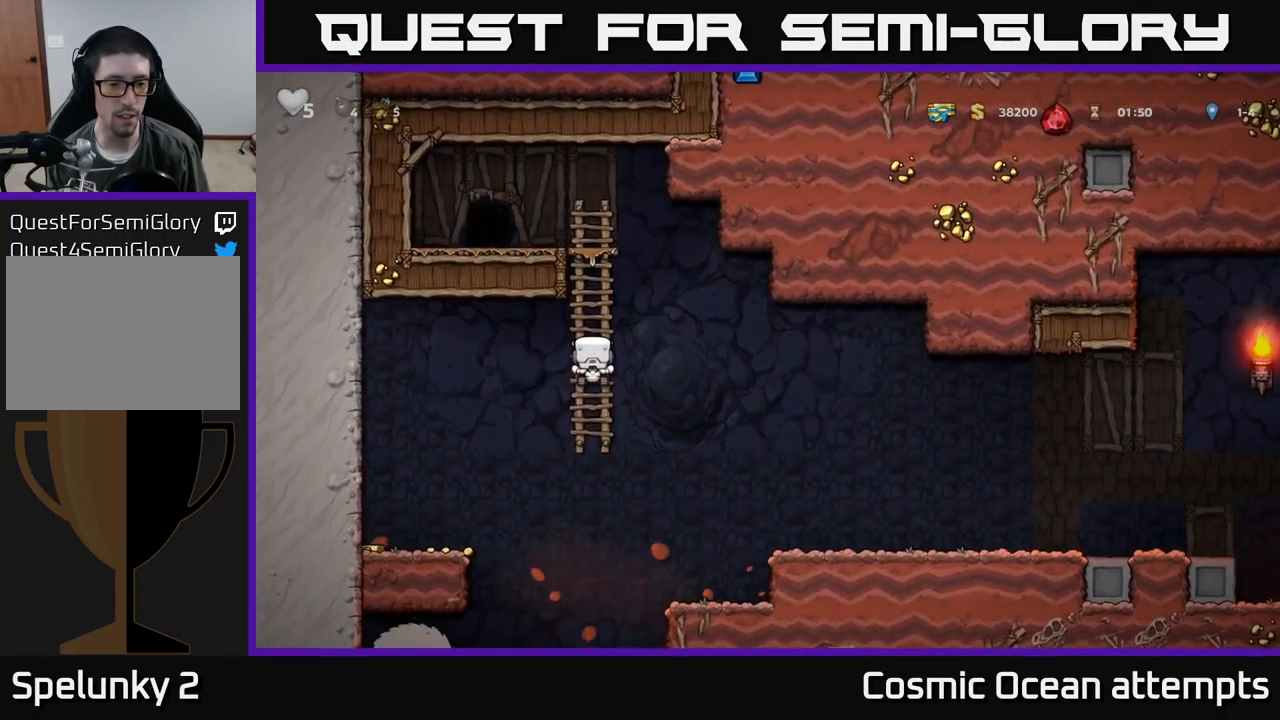
{"buttons": [], "left_stick": "center", "events": []}
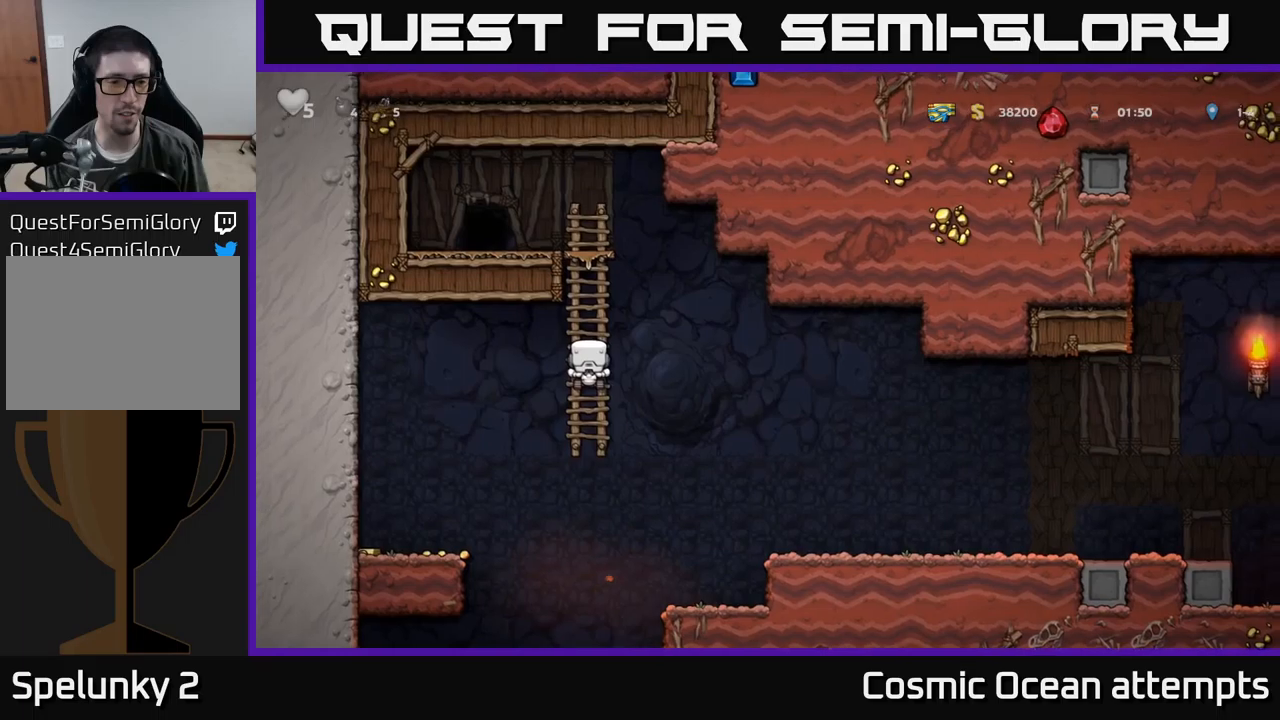
{"buttons": ["DPAD_LEFT"], "left_stick": "center", "events": [[83, "DPAD_LEFT", "down"], [300, "A", "down"], [383, "A", "up"]]}
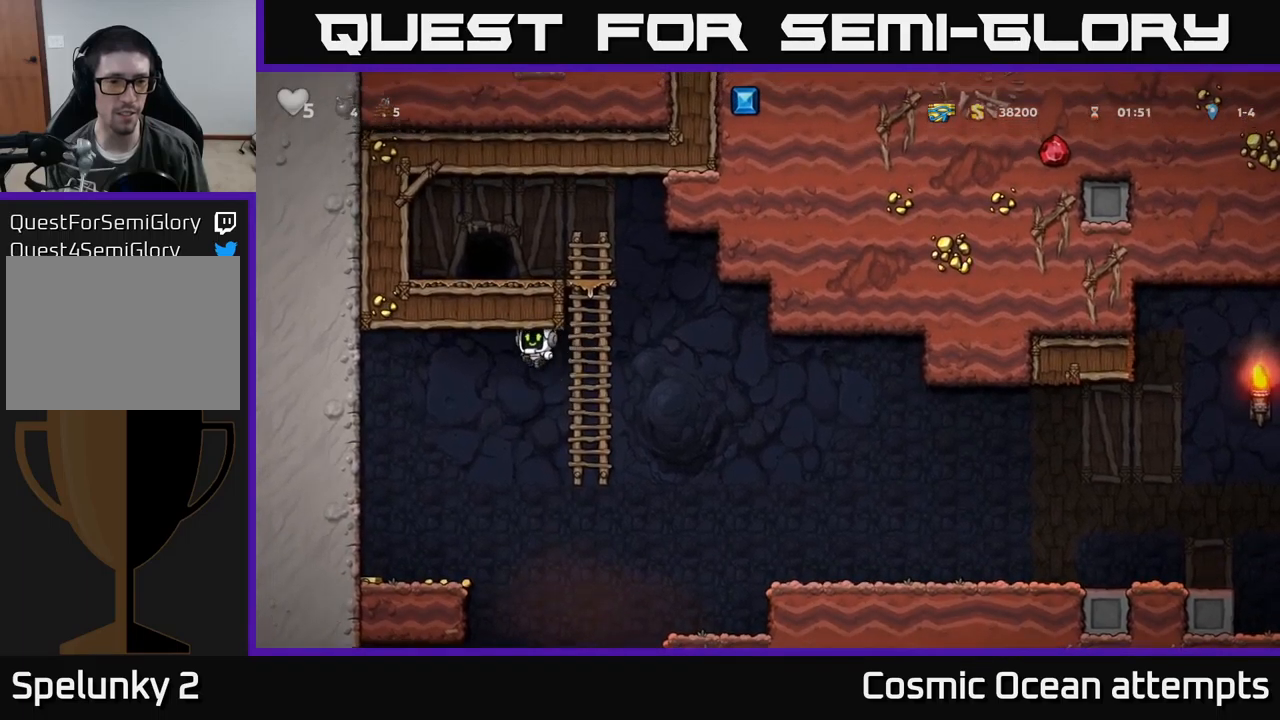
{"buttons": [], "left_stick": "center", "events": [[366, "DPAD_LEFT", "up"]]}
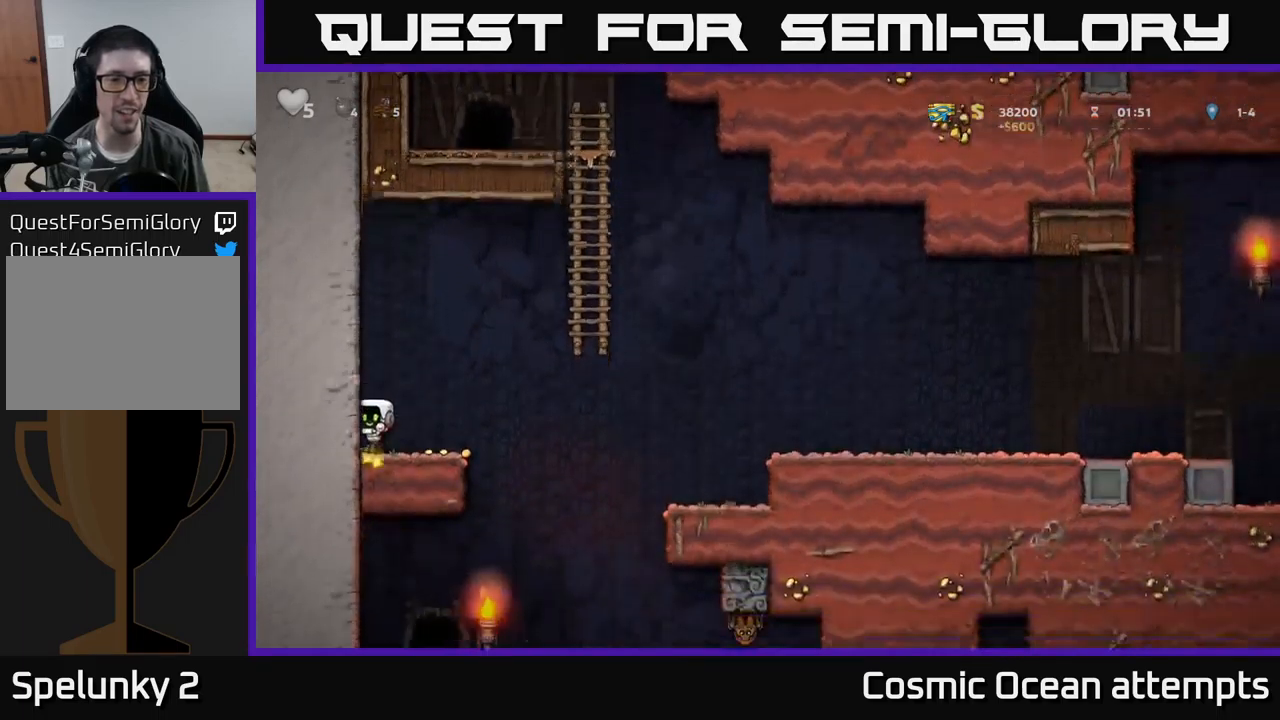
{"buttons": ["A", "DPAD_RIGHT"], "left_stick": "center", "events": [[200, "DPAD_RIGHT", "down"], [466, "A", "down"]]}
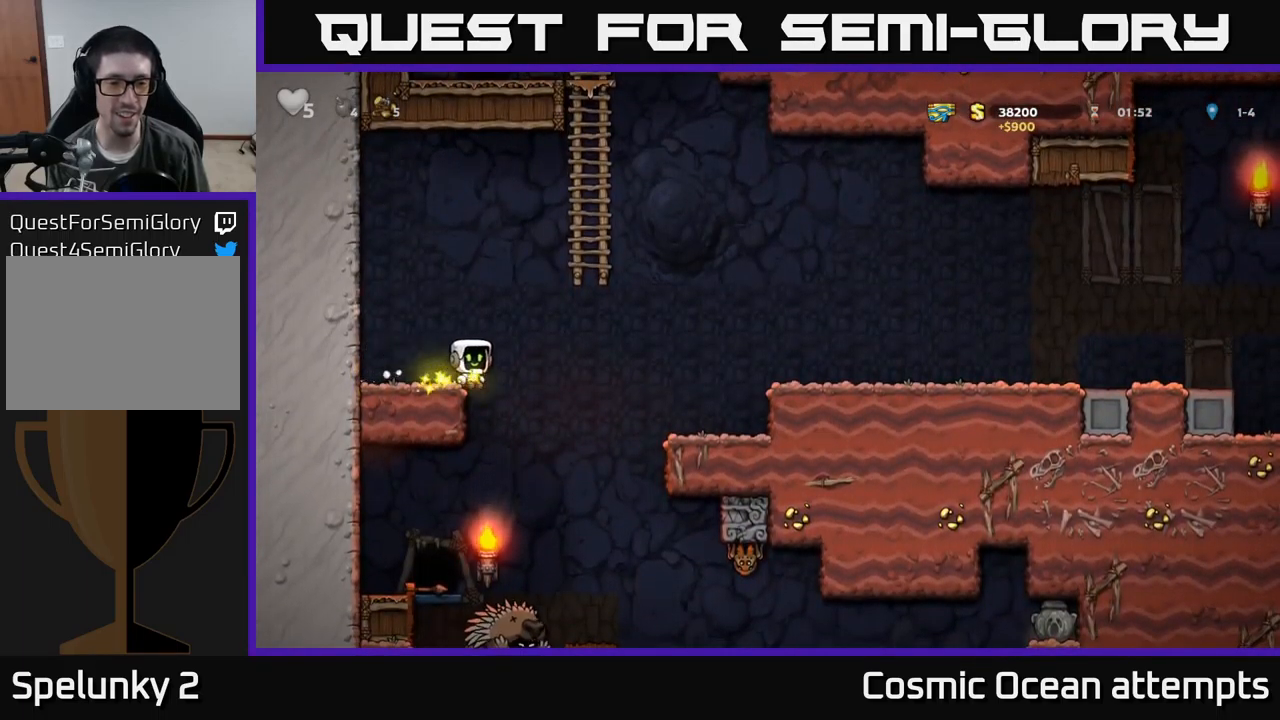
{"buttons": ["DPAD_UP"], "left_stick": "center", "events": [[200, "DPAD_UP", "down"], [233, "DPAD_RIGHT", "up"], [283, "A", "up"]]}
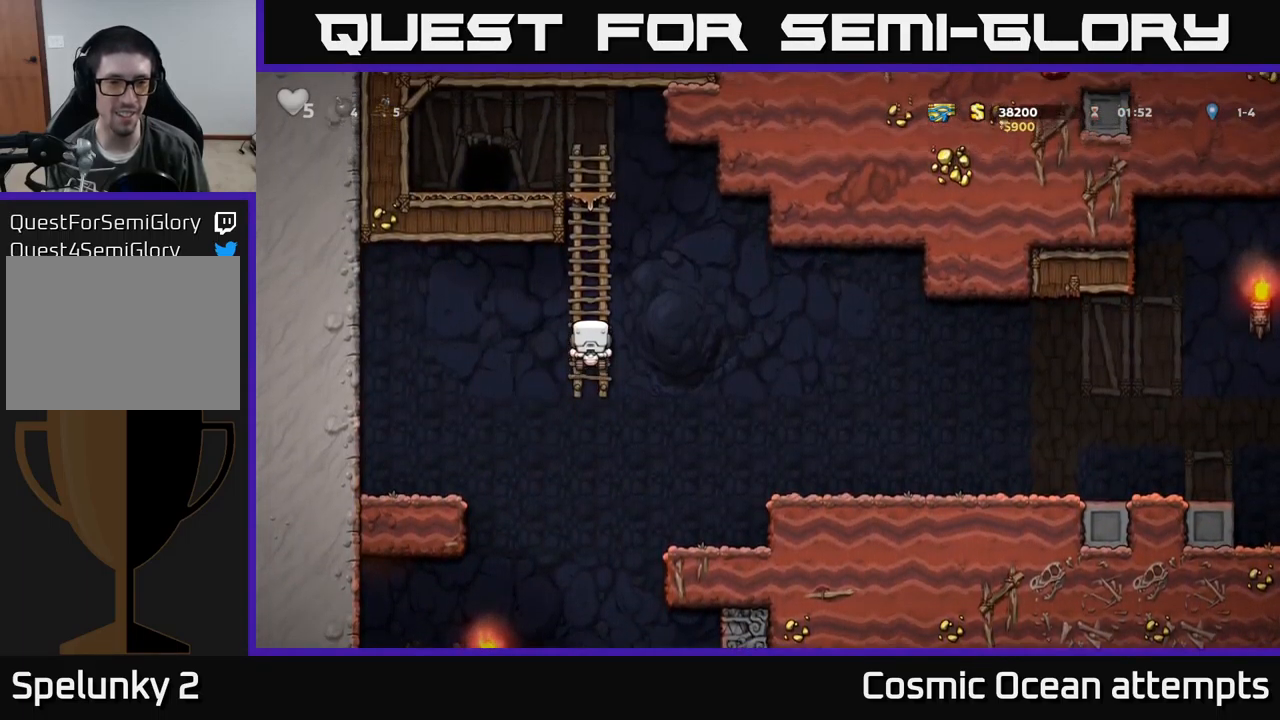
{"buttons": ["DPAD_RIGHT"], "left_stick": "center", "events": [[333, "DPAD_UP", "up"], [450, "A", "down"], [450, "DPAD_RIGHT", "down"], [500, "A", "up"]]}
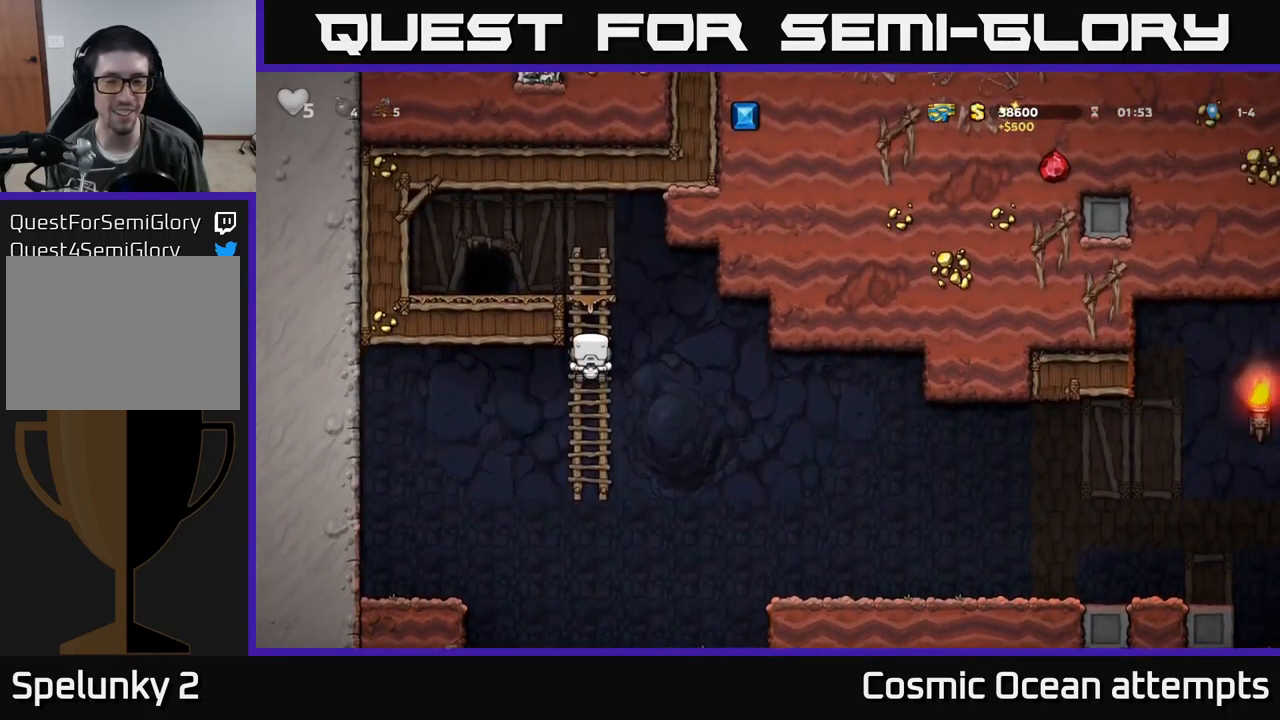
{"buttons": ["DPAD_RIGHT"], "left_stick": "center", "events": []}
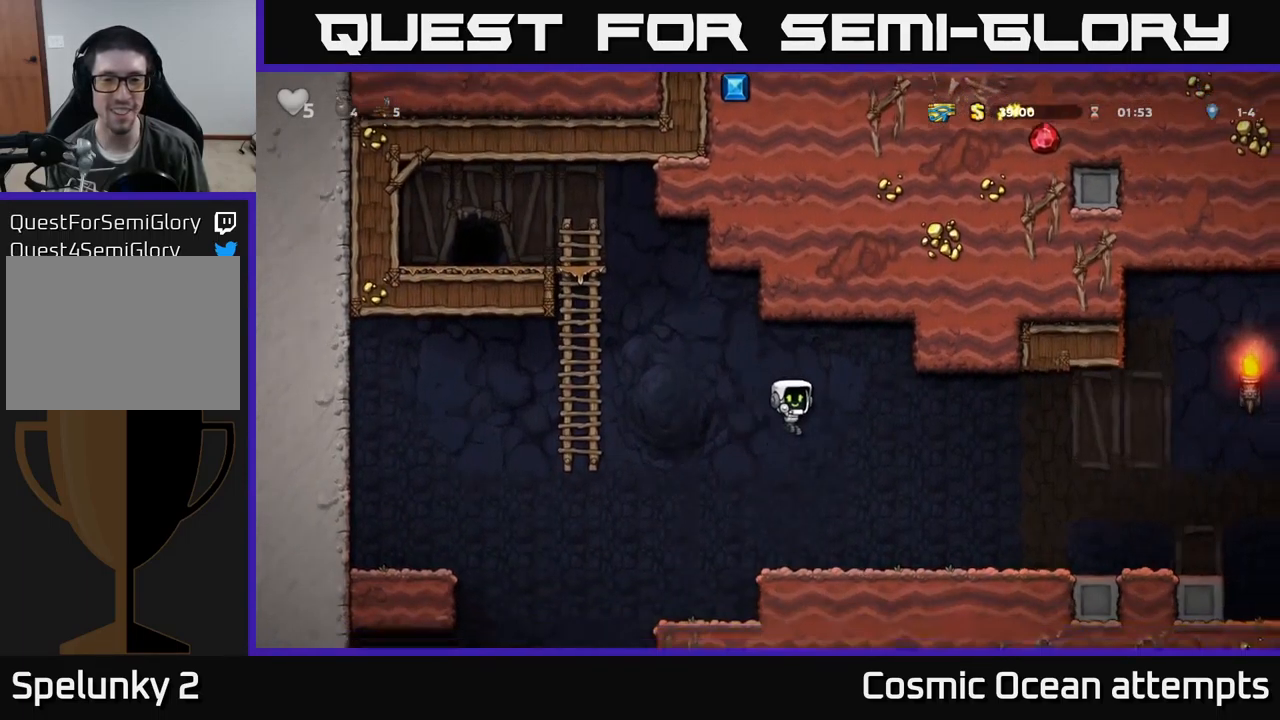
{"buttons": ["DPAD_RIGHT"], "left_stick": "center", "events": []}
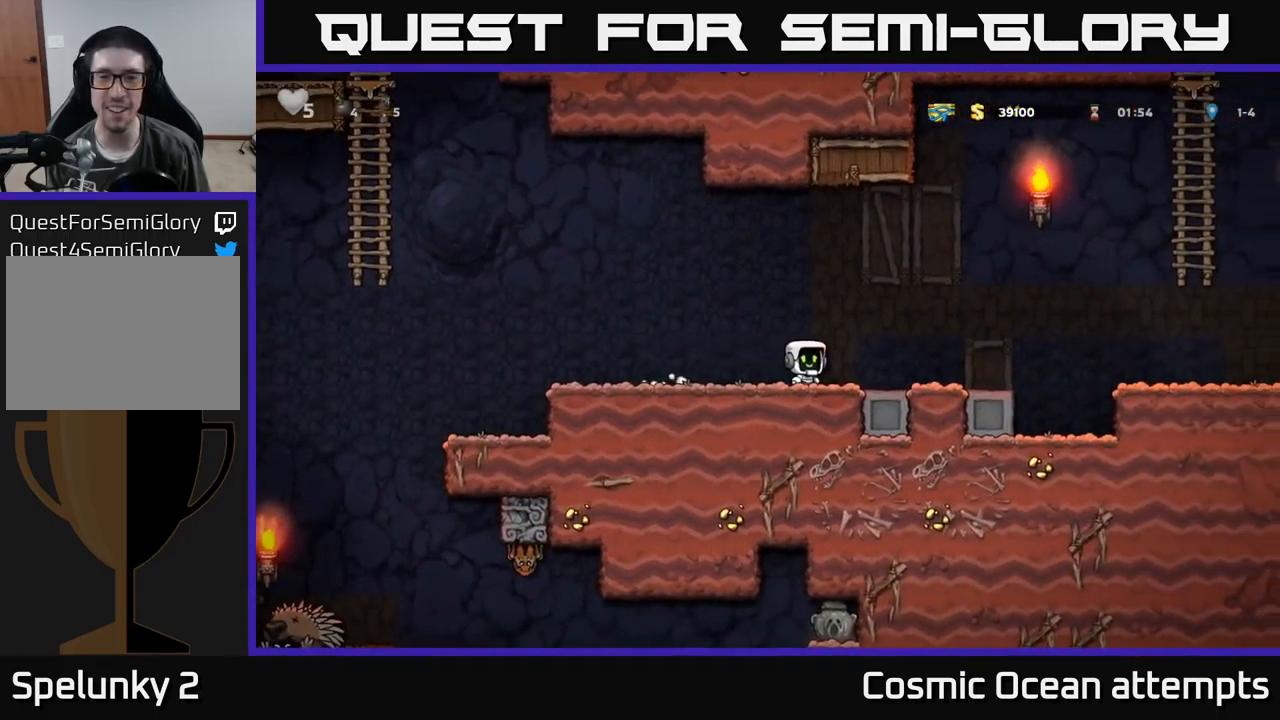
{"buttons": ["A", "DPAD_RIGHT"], "left_stick": "center", "events": [[250, "A", "down"]]}
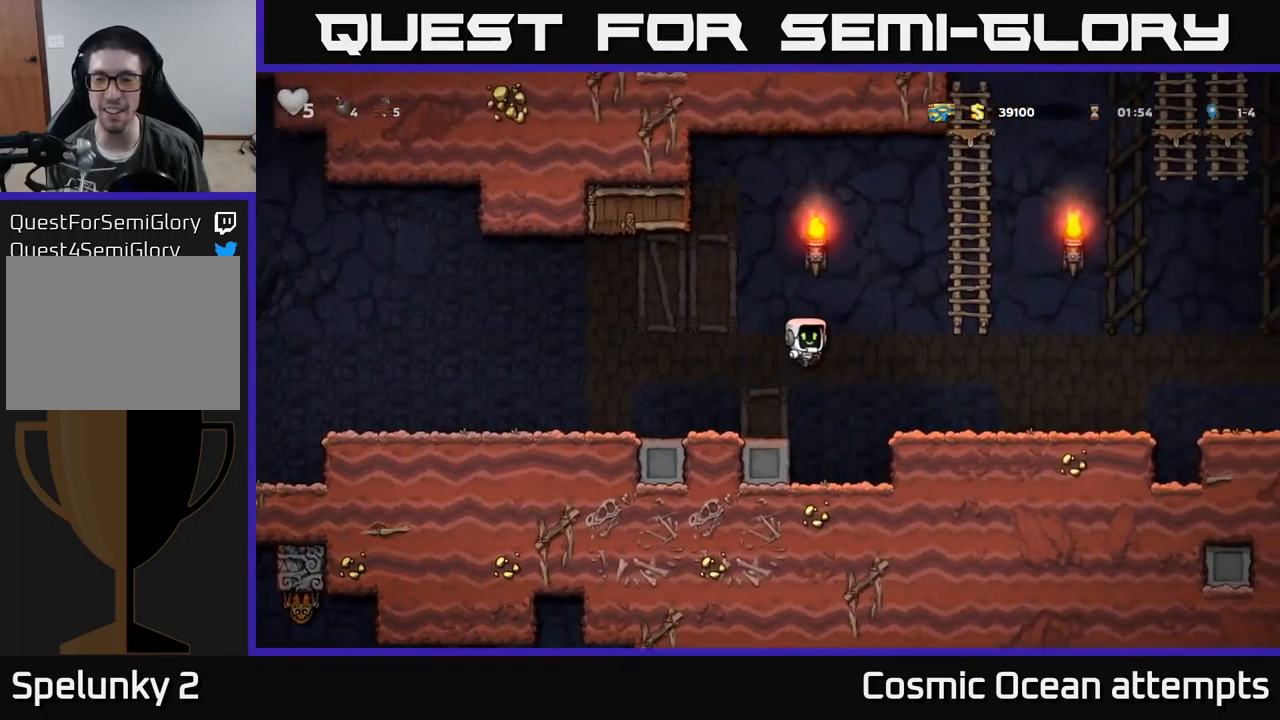
{"buttons": ["DPAD_RIGHT"], "left_stick": "center", "events": [[133, "A", "up"]]}
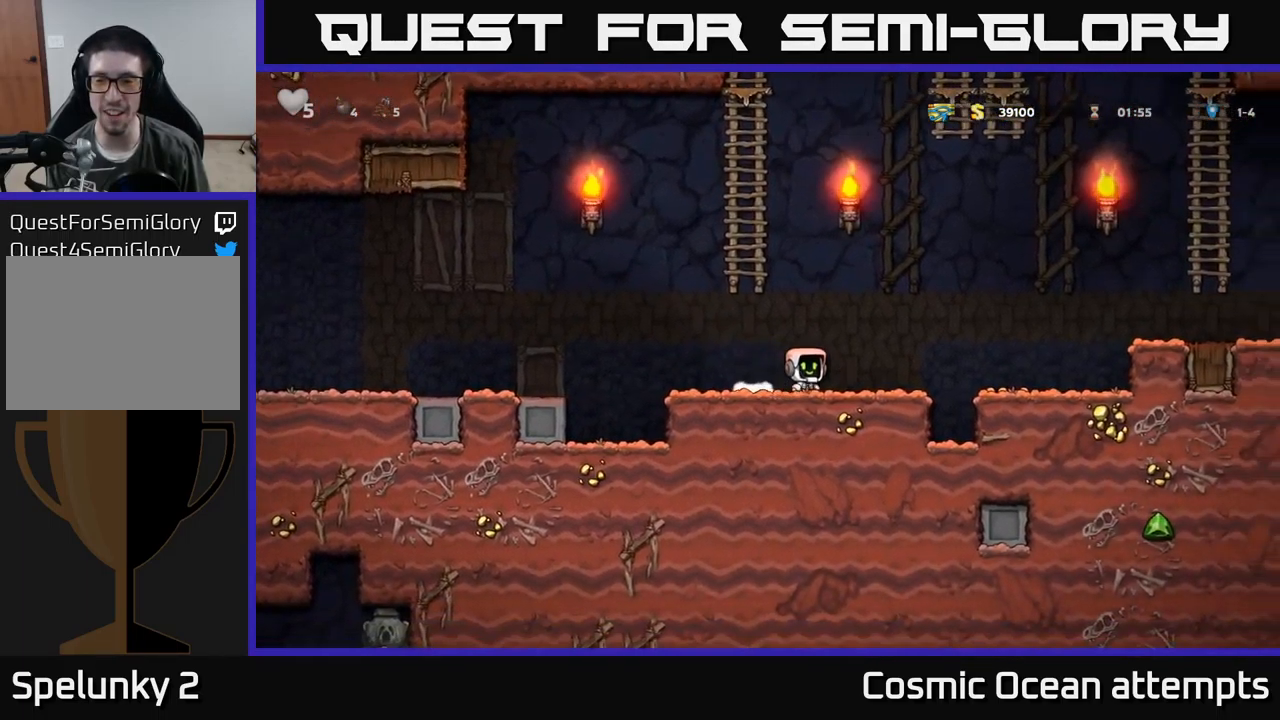
{"buttons": ["DPAD_RIGHT"], "left_stick": "center", "events": [[66, "A", "down"], [166, "A", "up"]]}
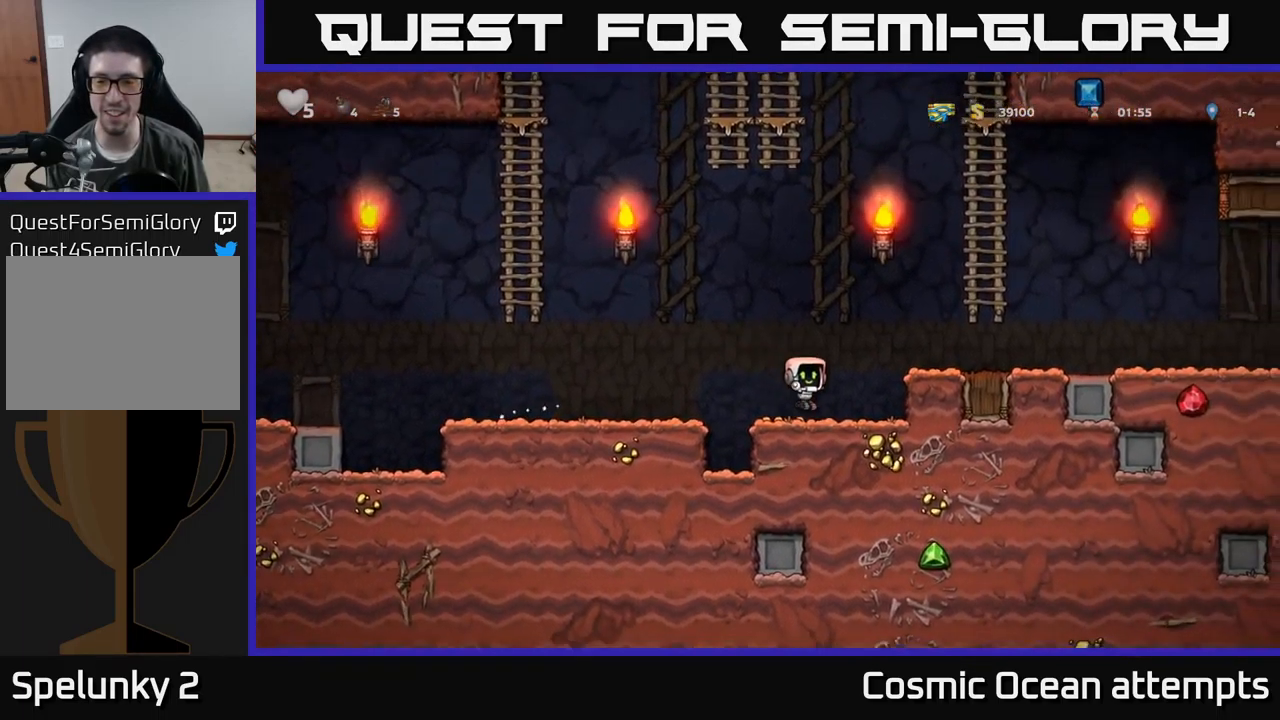
{"buttons": ["DPAD_RIGHT"], "left_stick": "center", "events": [[83, "A", "down"], [233, "A", "up"]]}
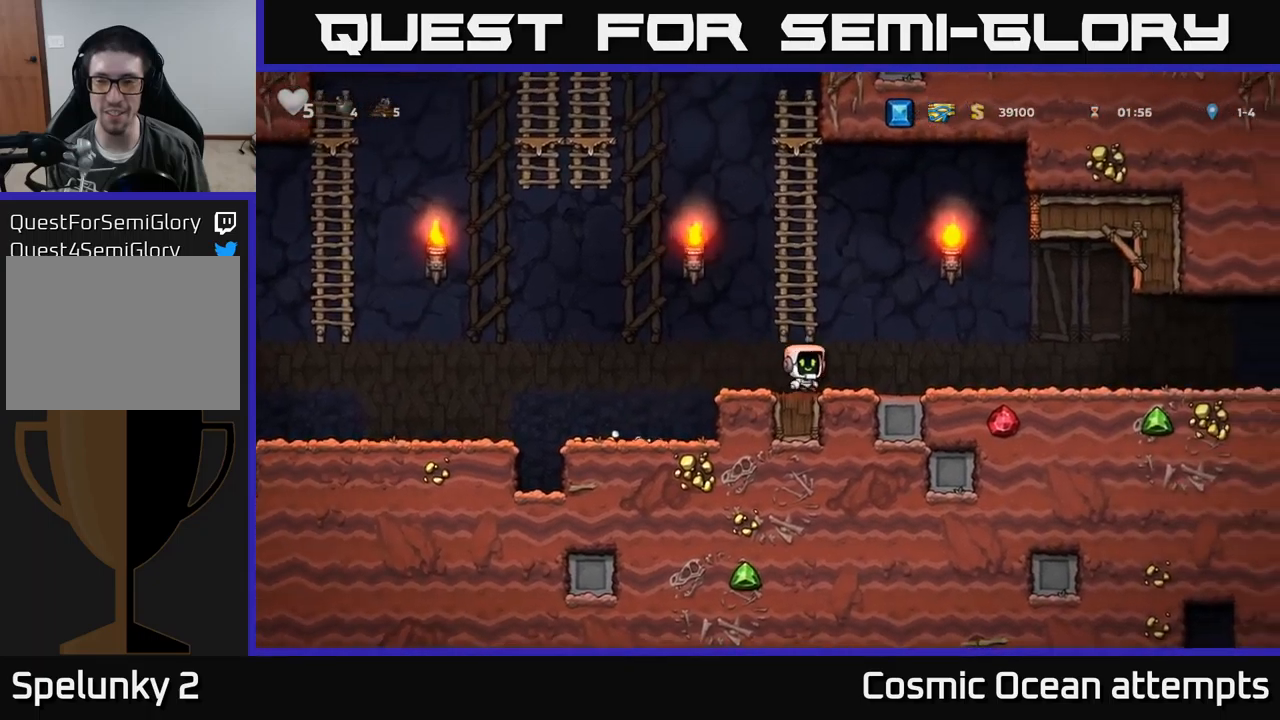
{"buttons": ["DPAD_RIGHT"], "left_stick": "center", "events": []}
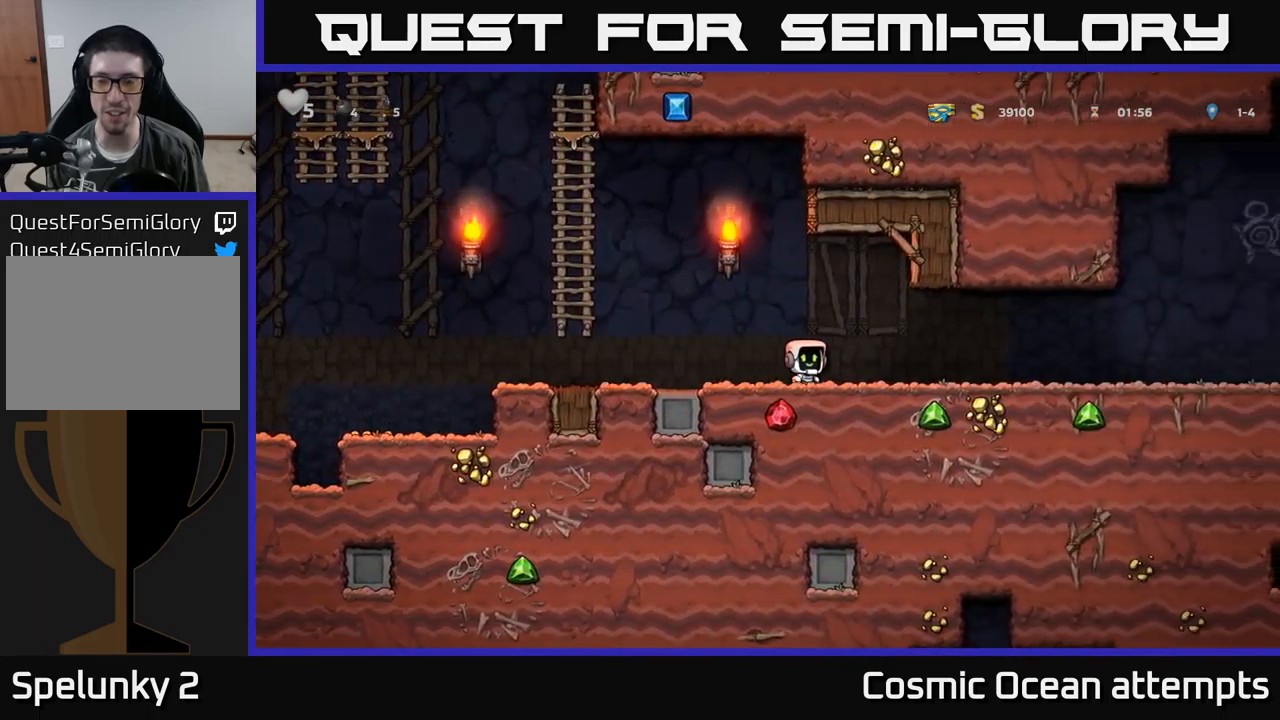
{"buttons": ["DPAD_RIGHT"], "left_stick": "center", "events": []}
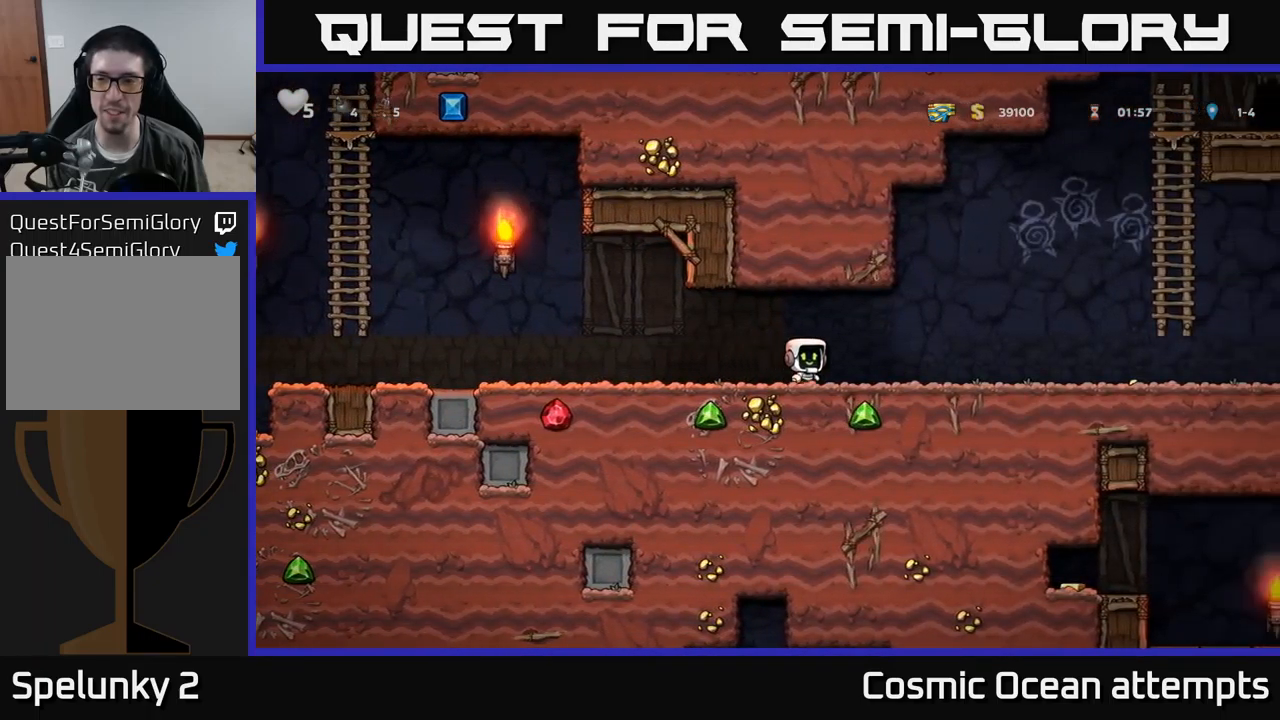
{"buttons": ["DPAD_RIGHT"], "left_stick": "center", "events": []}
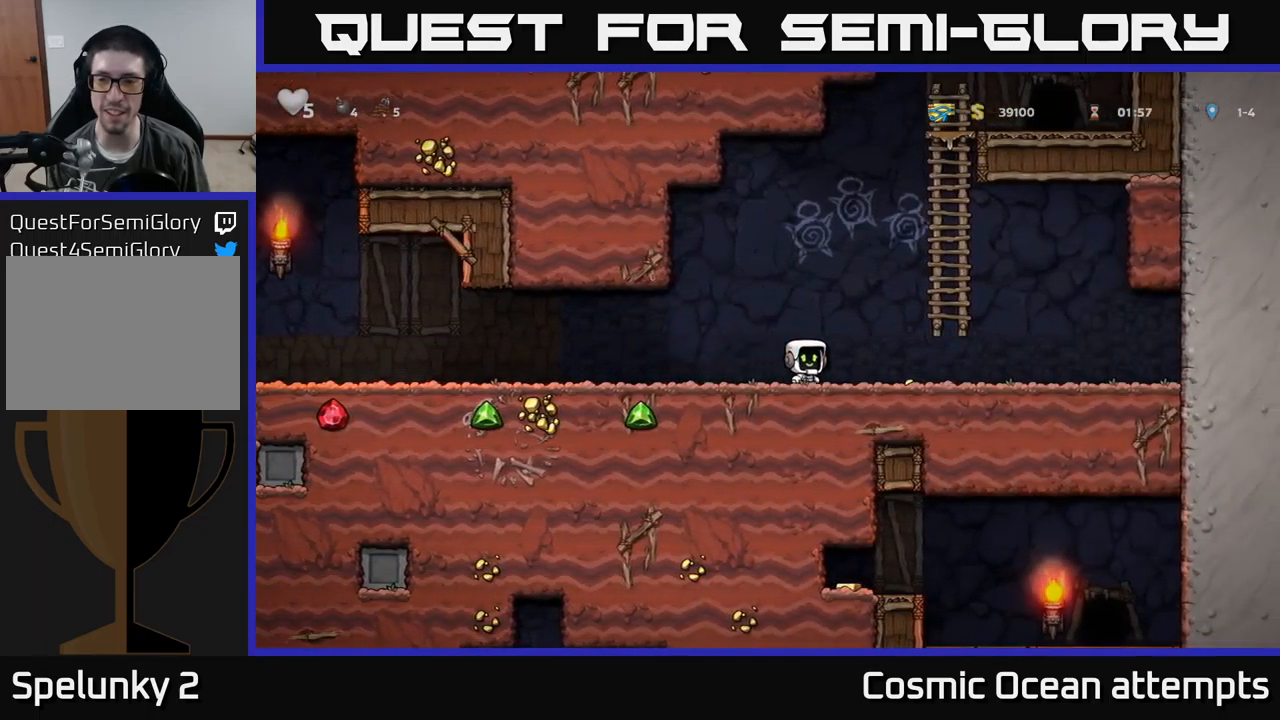
{"buttons": ["A", "DPAD_LEFT"], "left_stick": "center", "events": [[450, "A", "down"], [467, "DPAD_RIGHT", "up"], [500, "DPAD_LEFT", "down"]]}
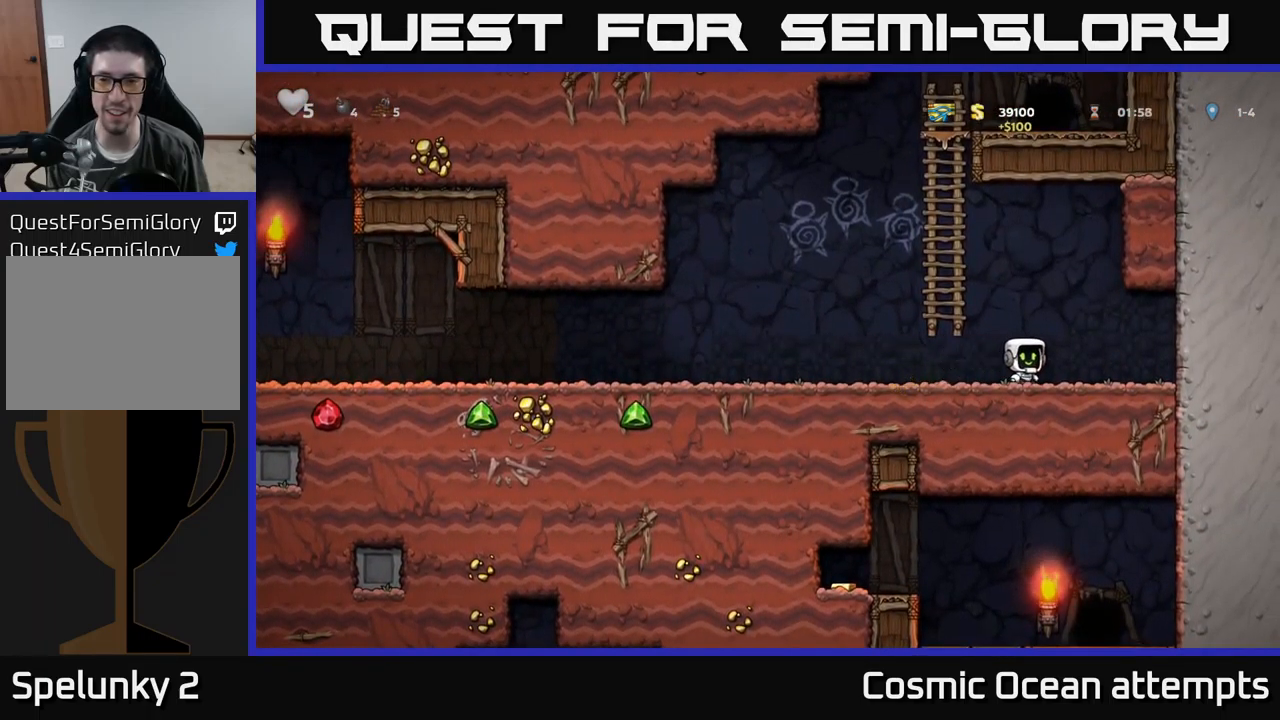
{"buttons": ["DPAD_UP"], "left_stick": "center", "events": [[167, "DPAD_UP", "down"], [333, "DPAD_LEFT", "up"], [433, "A", "up"]]}
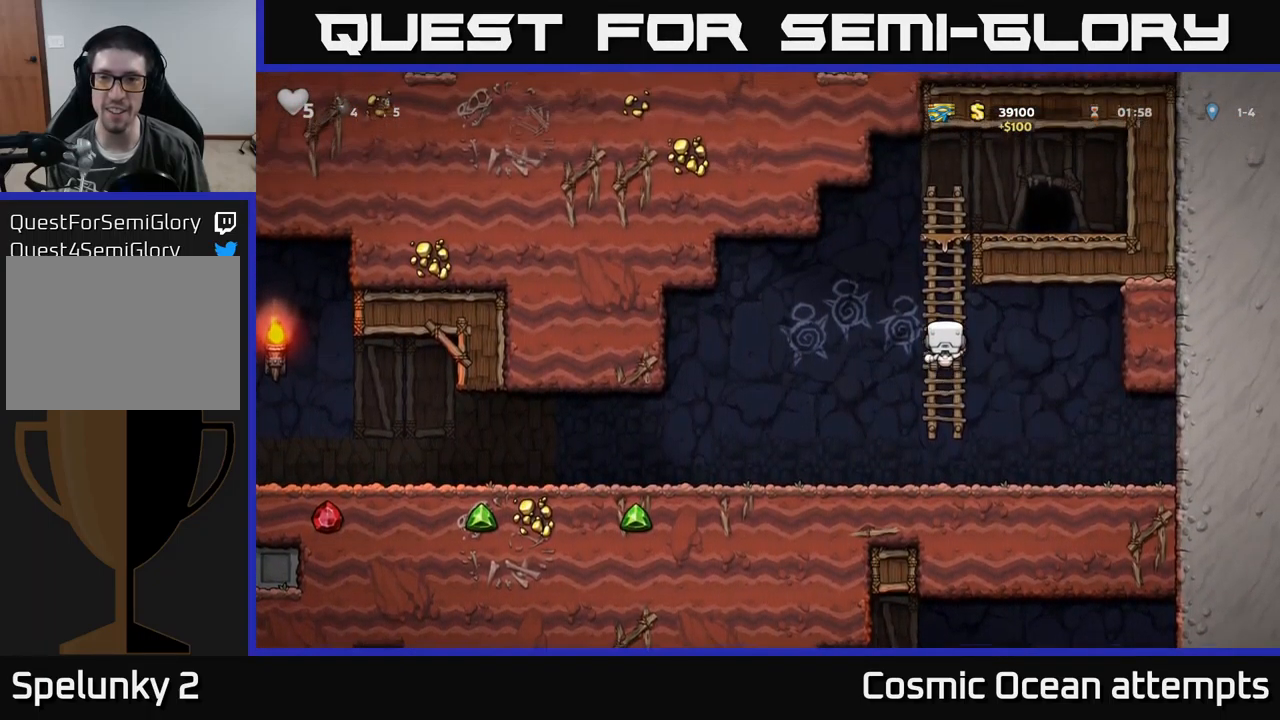
{"buttons": ["A", "DPAD_DOWN", "DPAD_LEFT"], "left_stick": "center", "events": [[367, "DPAD_UP", "up"], [450, "DPAD_LEFT", "down"], [483, "DPAD_DOWN", "down"], [500, "A", "down"]]}
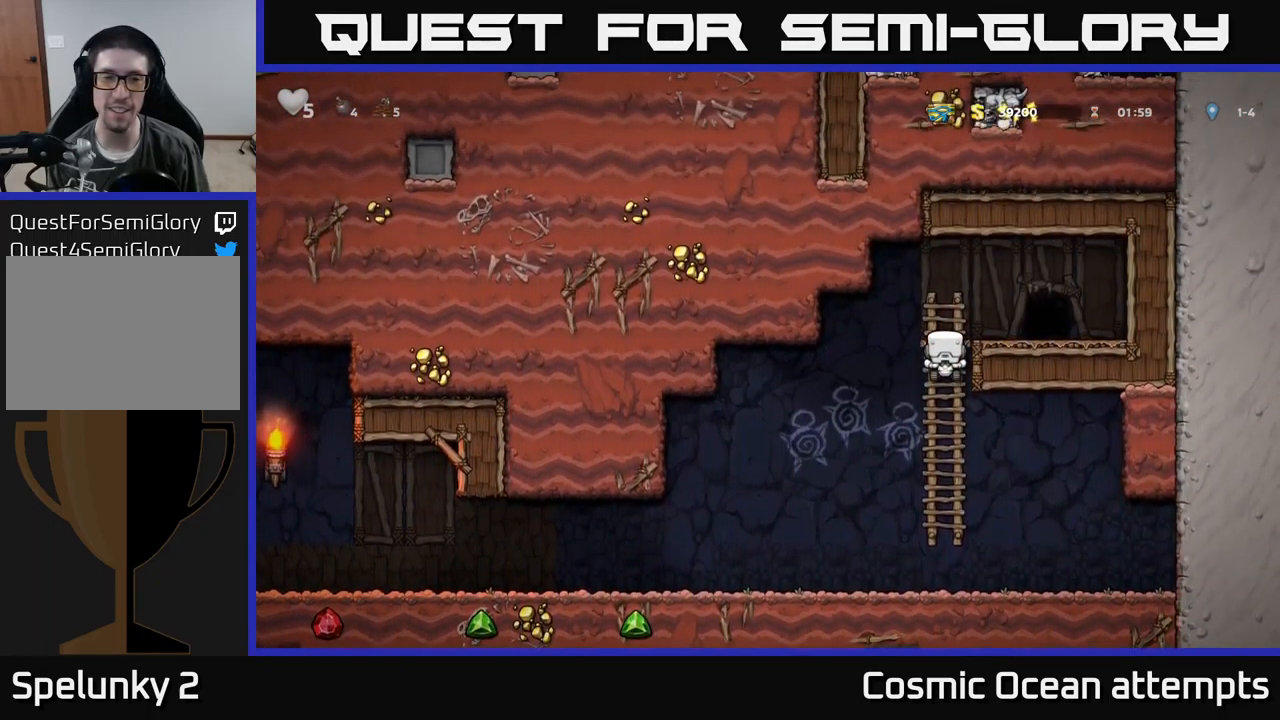
{"buttons": ["DPAD_LEFT"], "left_stick": "center", "events": [[50, "DPAD_DOWN", "up"], [67, "A", "up"]]}
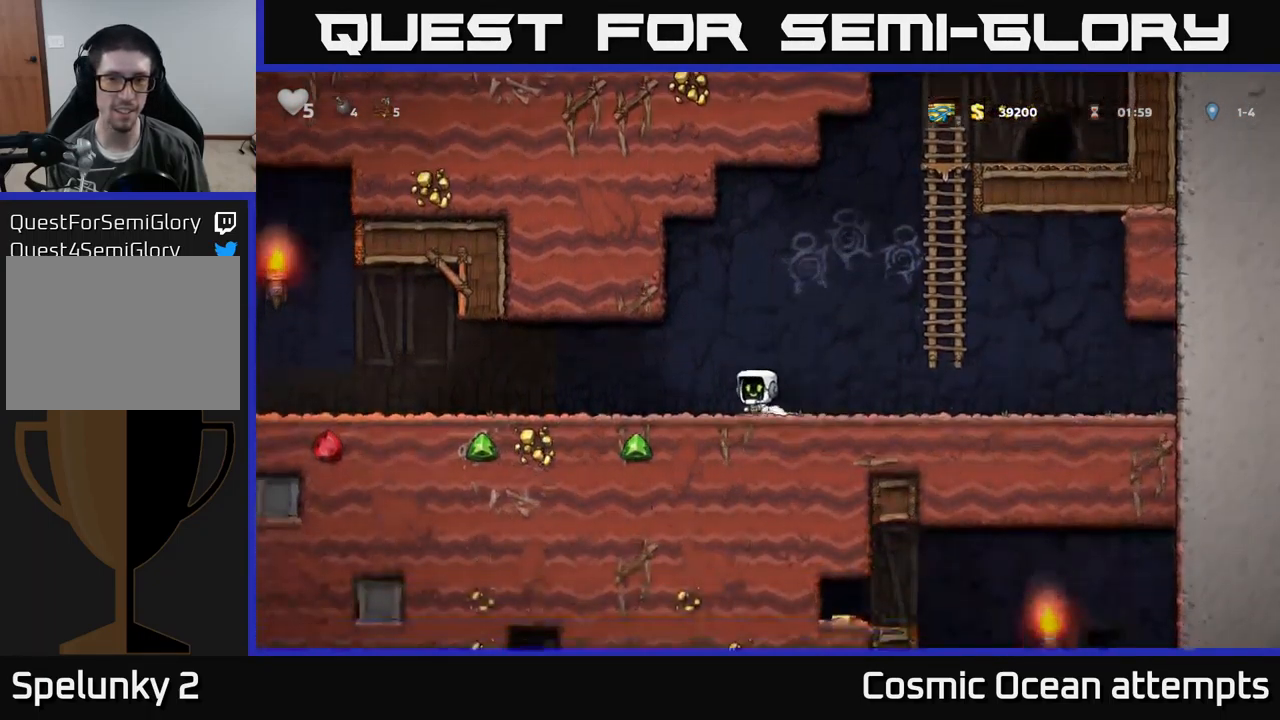
{"buttons": ["DPAD_LEFT"], "left_stick": "center", "events": [[67, "A", "down"], [133, "A", "up"]]}